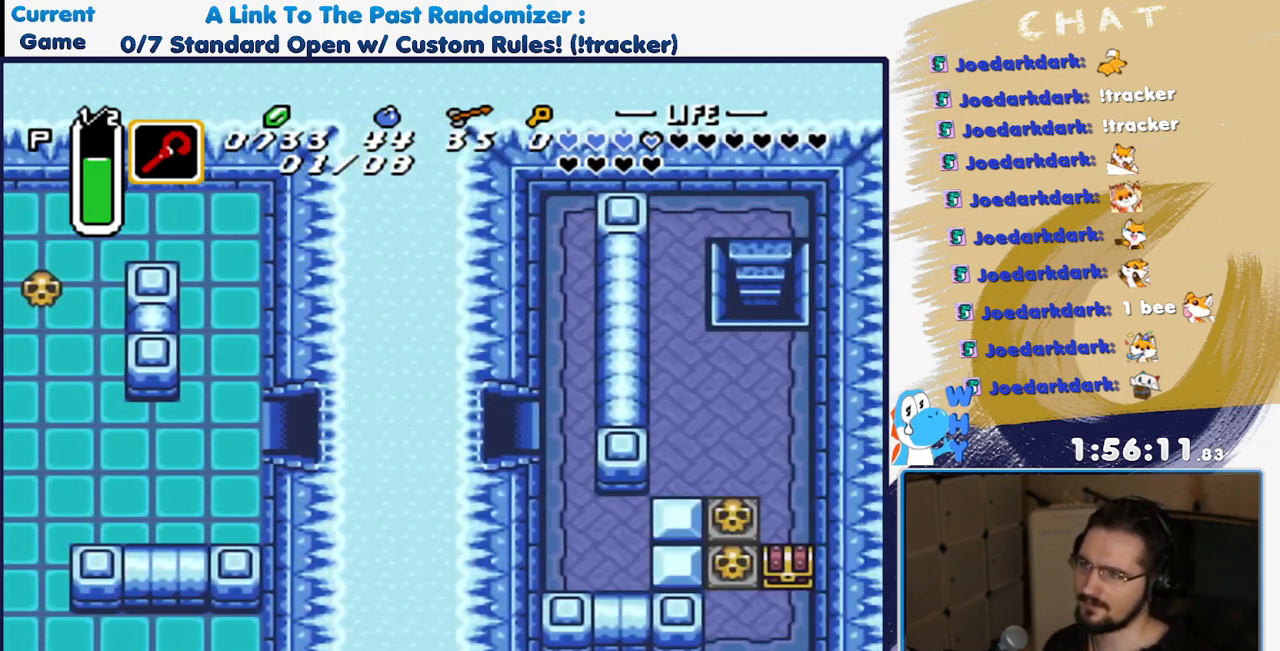
Gameplay with a controller (Nintendo layout); each line is a JSON object with the inputs held at the frame after it. "events" lists button and stick changes between this image and that frame as [ms after this image, input, new state], when the widget could be followed in between. Not read: L3 R3.
{"buttons": [], "events": [[333, "DPAD_RIGHT", "up"]]}
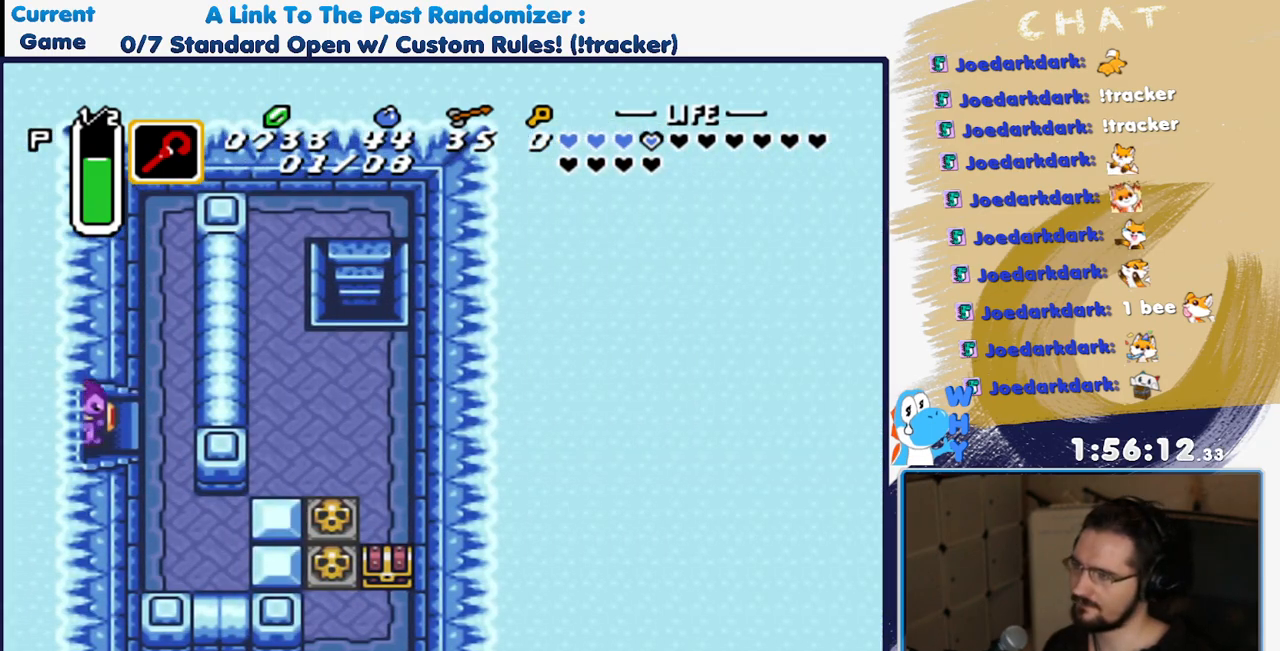
{"buttons": [], "events": []}
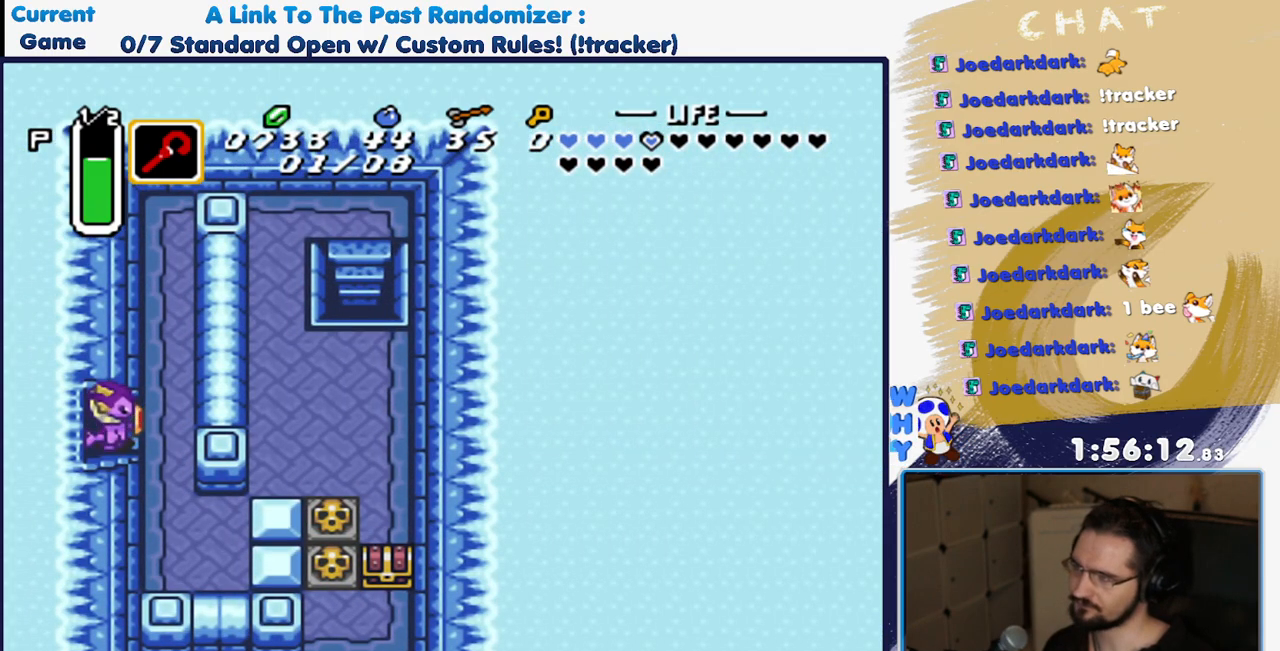
{"buttons": [], "events": [[17, "DPAD_RIGHT", "down"], [417, "DPAD_RIGHT", "up"]]}
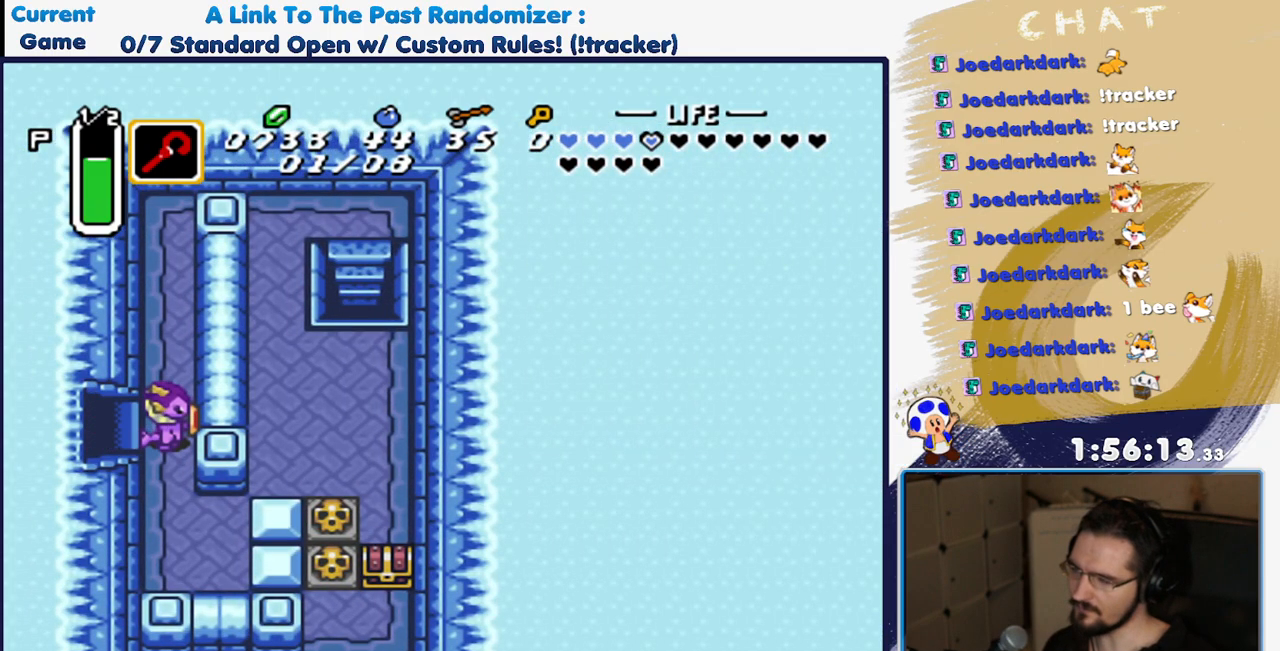
{"buttons": ["B"]}
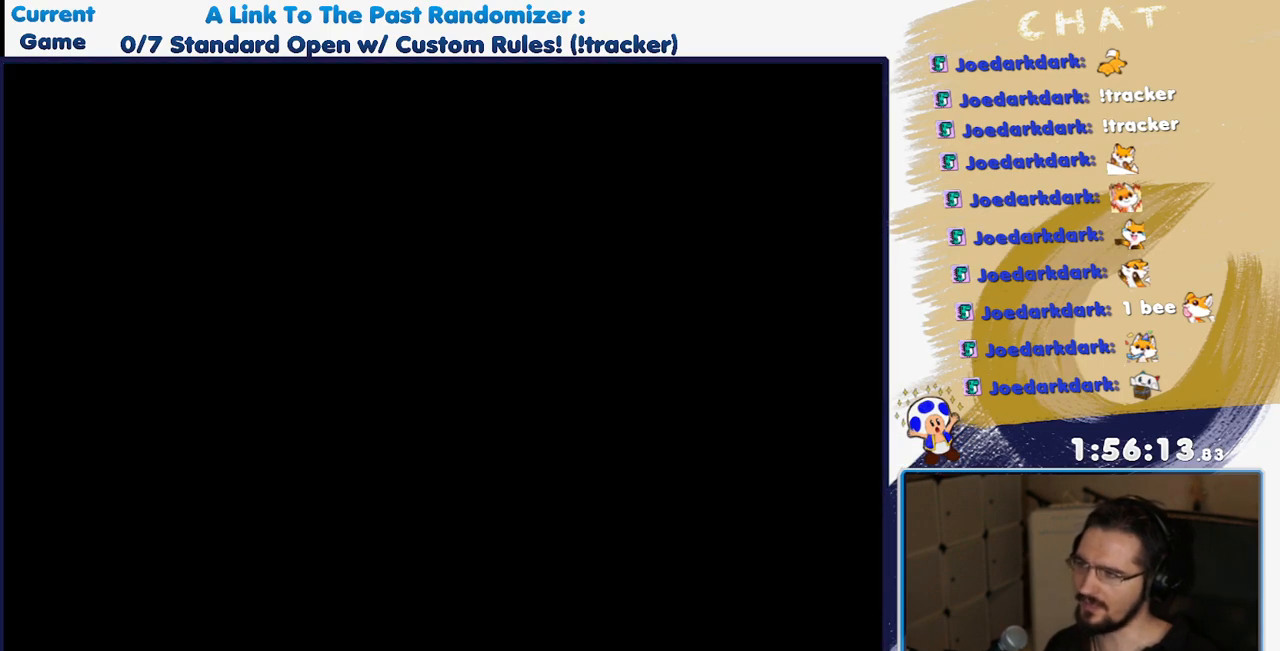
{"buttons": [], "events": [[50, "B", "up"]]}
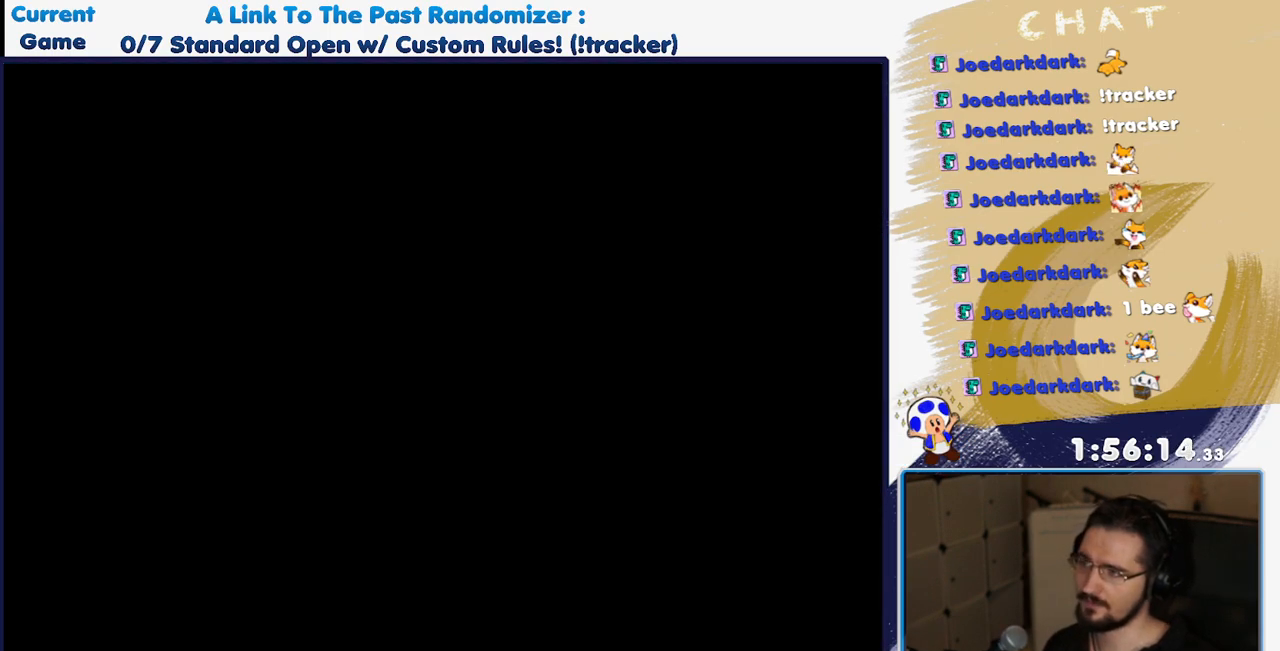
{"buttons": [], "events": [[17, "B", "down"], [117, "B", "up"], [217, "B", "down"], [283, "B", "up"], [383, "B", "down"], [467, "B", "up"]]}
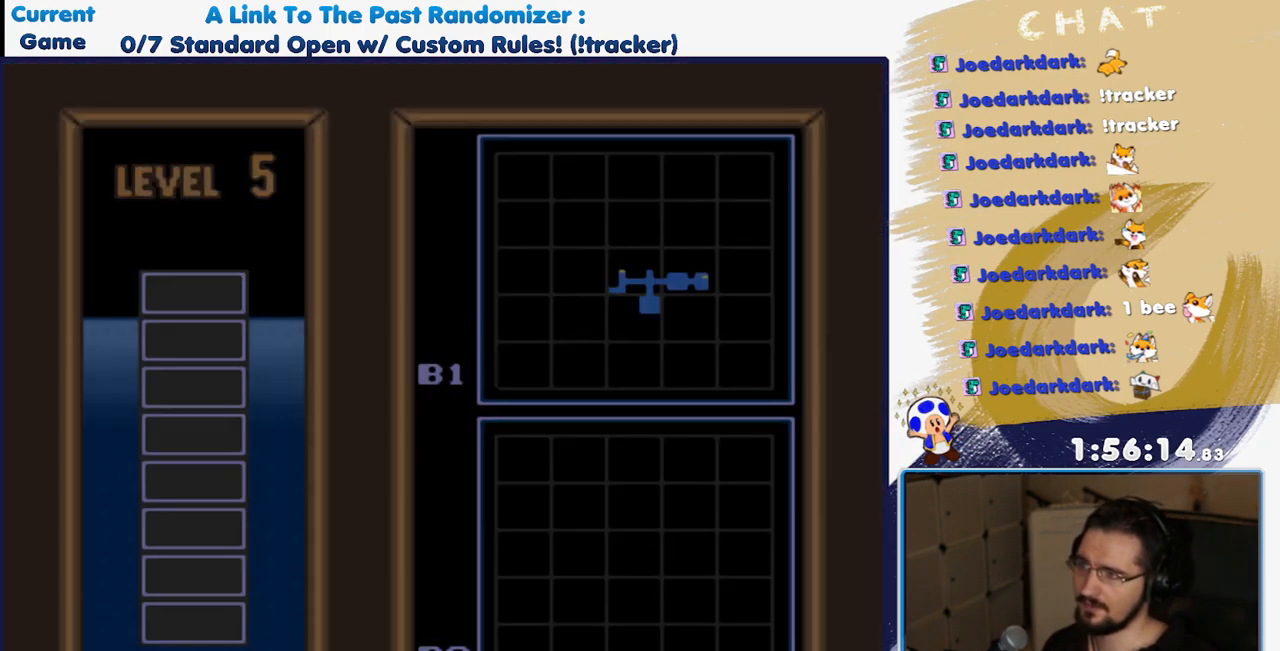
{"buttons": [], "events": [[33, "B", "down"], [133, "B", "up"]]}